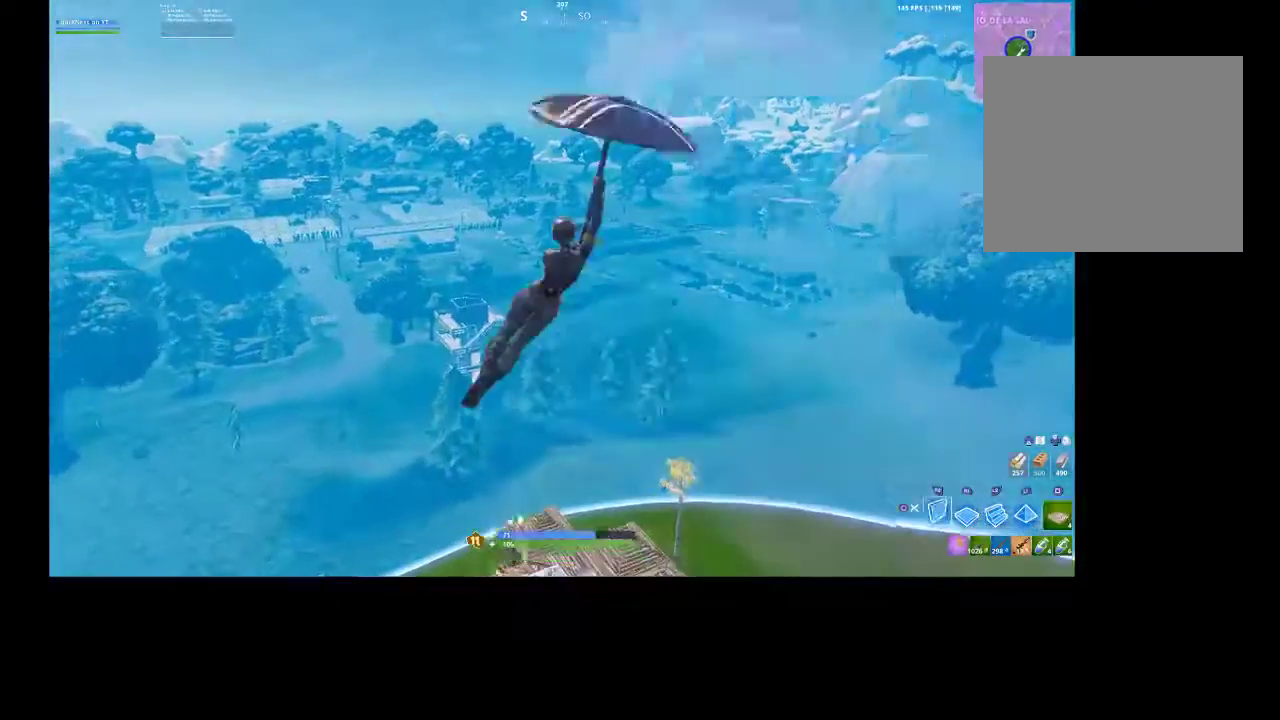
Gameplay with a controller (PlayStation layout); each line is a JSON object with the inputs held at the frame after it. "events" lists button and stick changes between this image and that frame as [ms after this image, input, new state], when the widget could be followed in between.
{"buttons": [], "left_stick": "up", "right_stick": "down-right"}
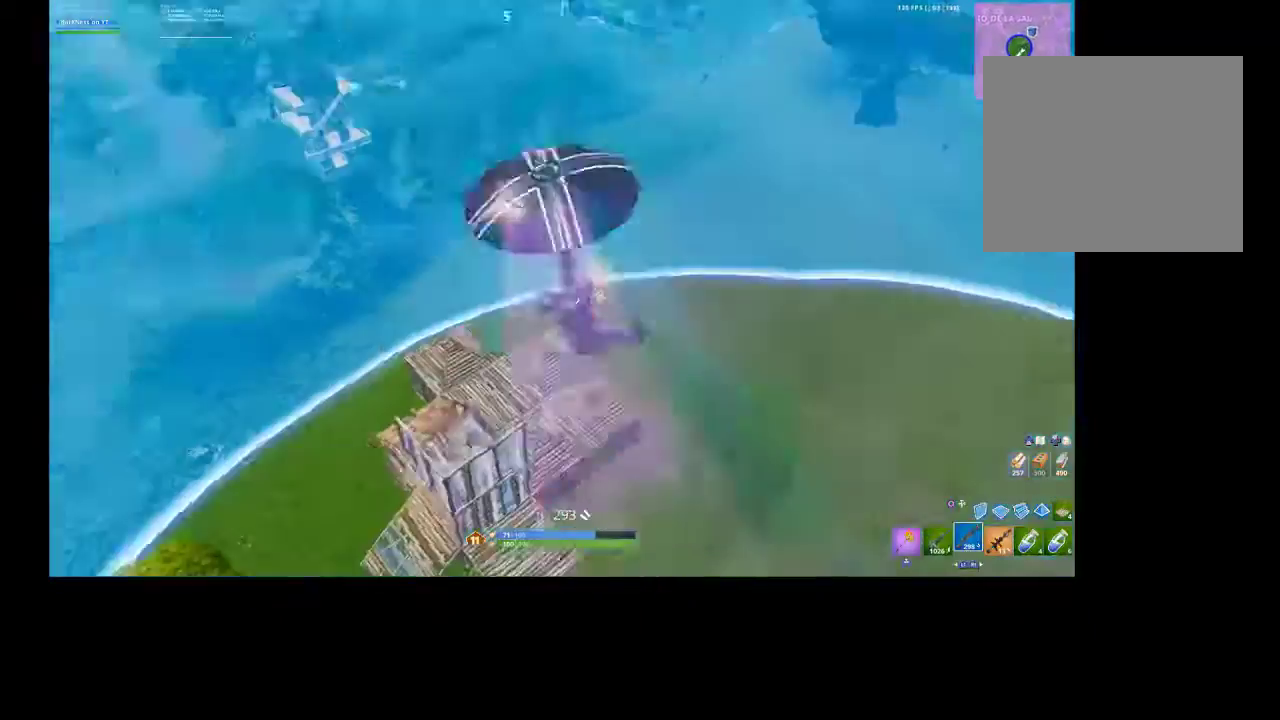
{"buttons": [], "left_stick": "up-left", "right_stick": "center", "events": [[67, "right_stick", "center"], [267, "left_stick", "up-left"]]}
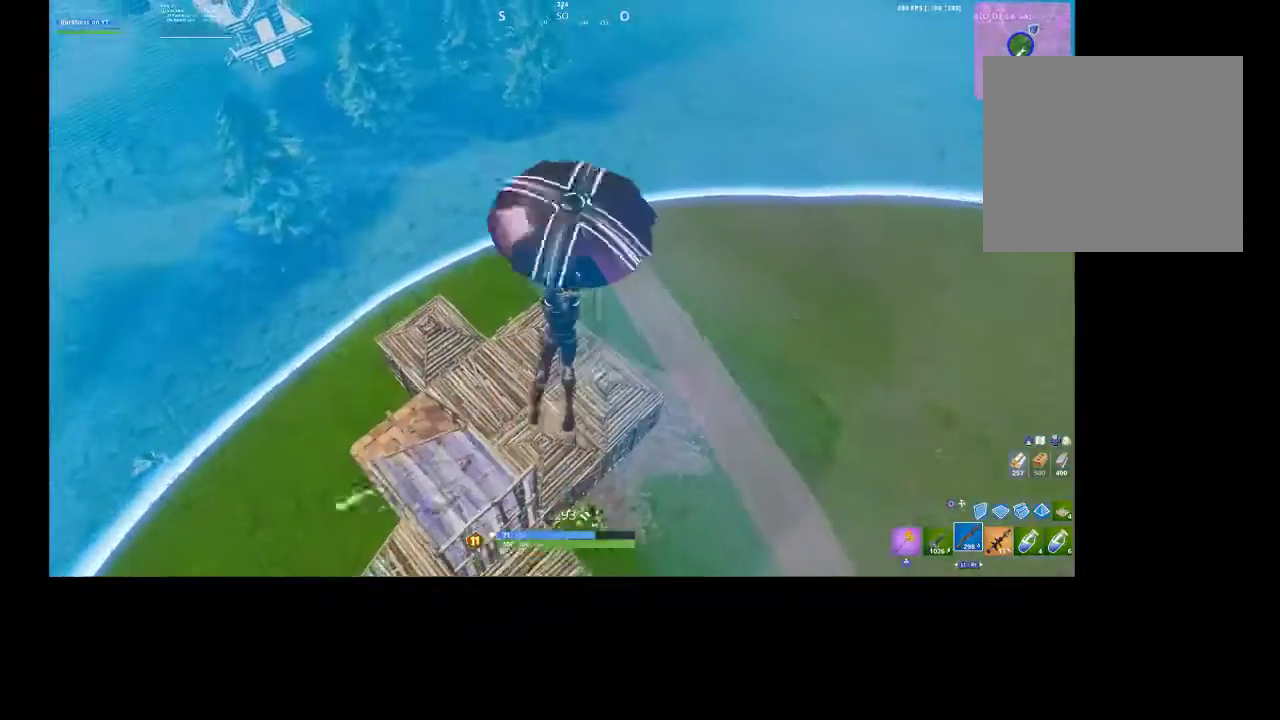
{"buttons": [], "left_stick": "up-left", "right_stick": "right", "events": [[33, "CROSS", "down"], [133, "CROSS", "up"], [400, "right_stick", "right"]]}
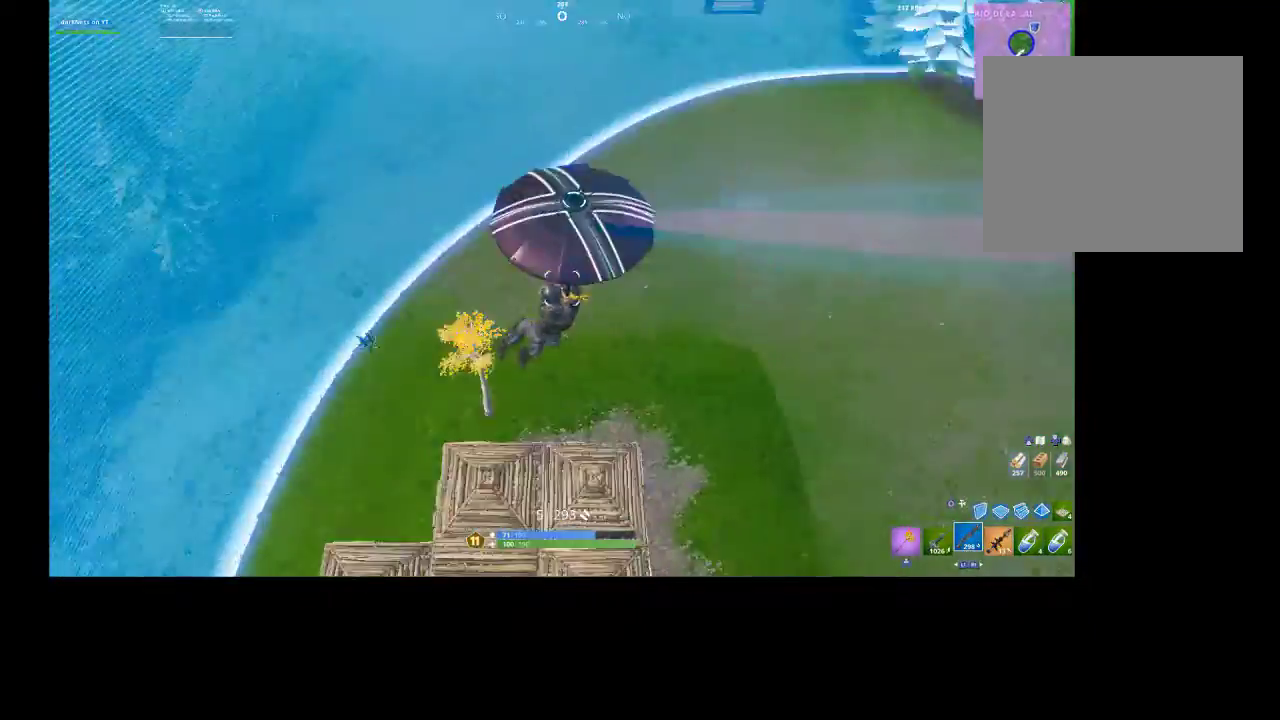
{"buttons": [], "left_stick": "up", "right_stick": "center", "events": [[33, "right_stick", "center"], [100, "right_stick", "up-left"], [233, "right_stick", "center"], [400, "left_stick", "up"]]}
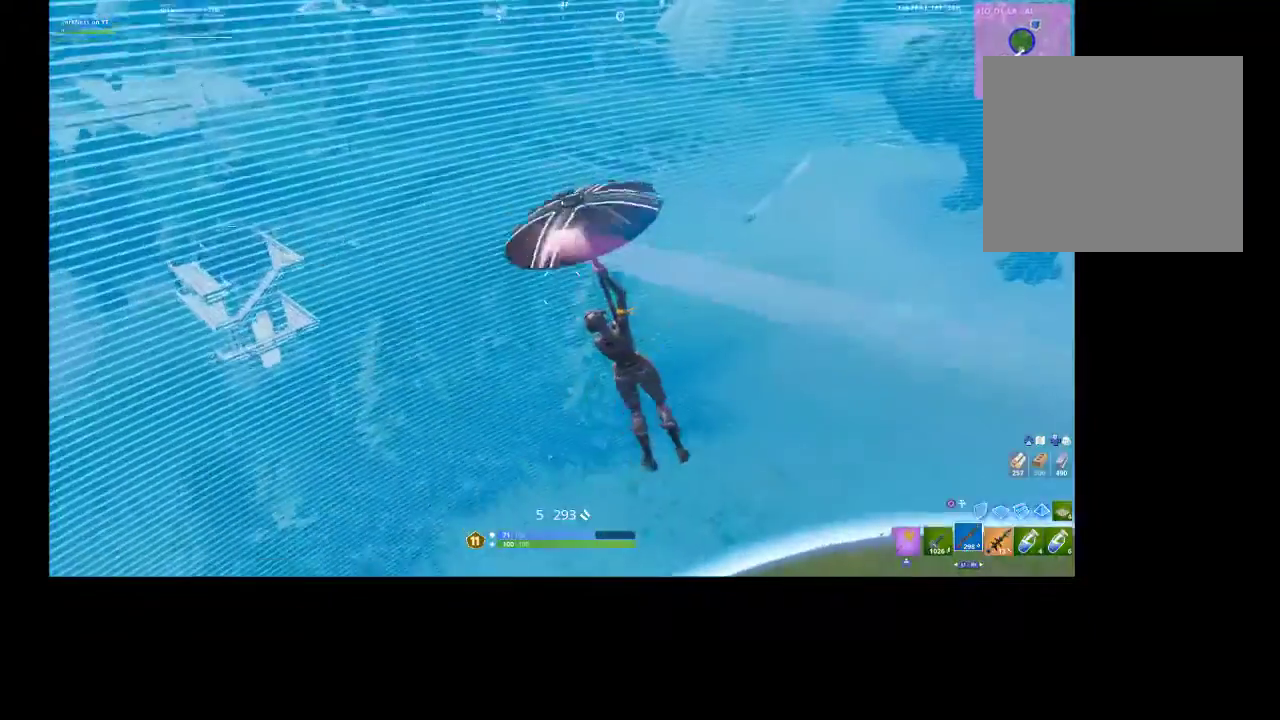
{"buttons": [], "left_stick": "up", "right_stick": "center", "events": [[33, "left_stick", "up-right"], [167, "right_stick", "right"], [367, "left_stick", "up"], [433, "right_stick", "center"]]}
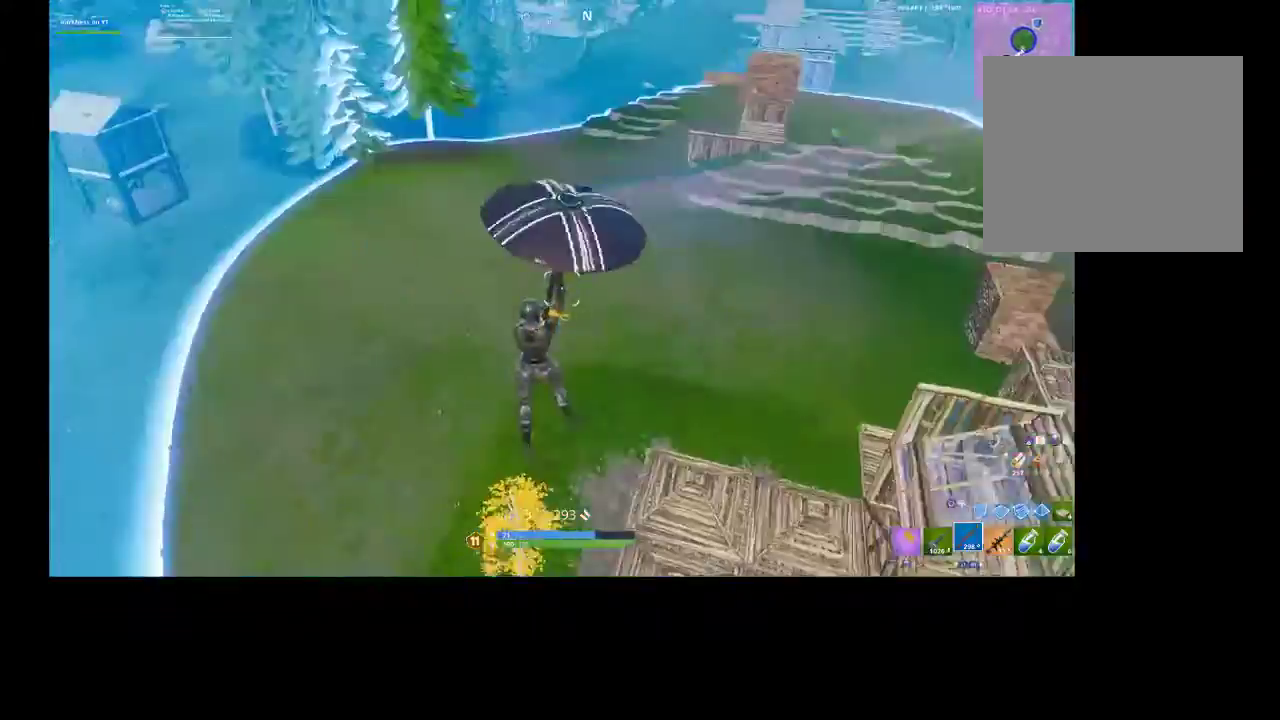
{"buttons": [], "left_stick": "up", "right_stick": "center", "events": [[267, "right_stick", "right"], [400, "right_stick", "center"]]}
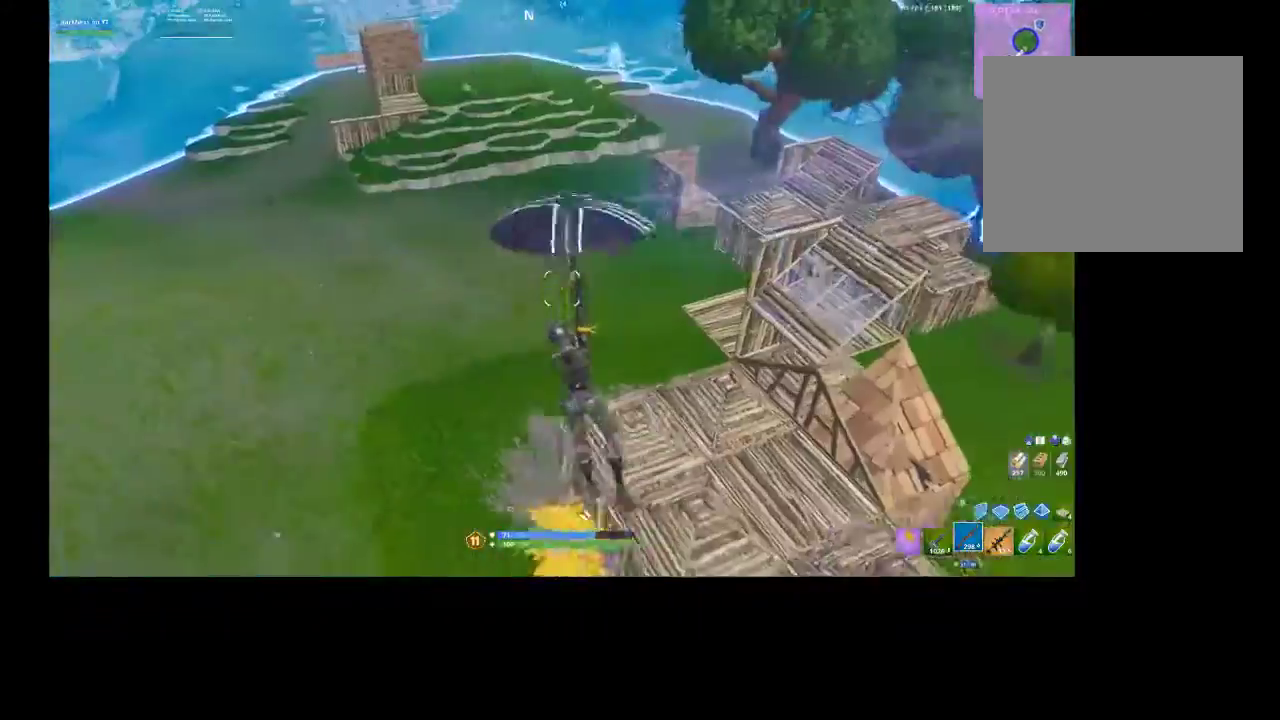
{"buttons": [], "left_stick": "up-right", "right_stick": "center", "events": [[167, "left_stick", "up-right"], [300, "right_stick", "right"], [467, "right_stick", "center"]]}
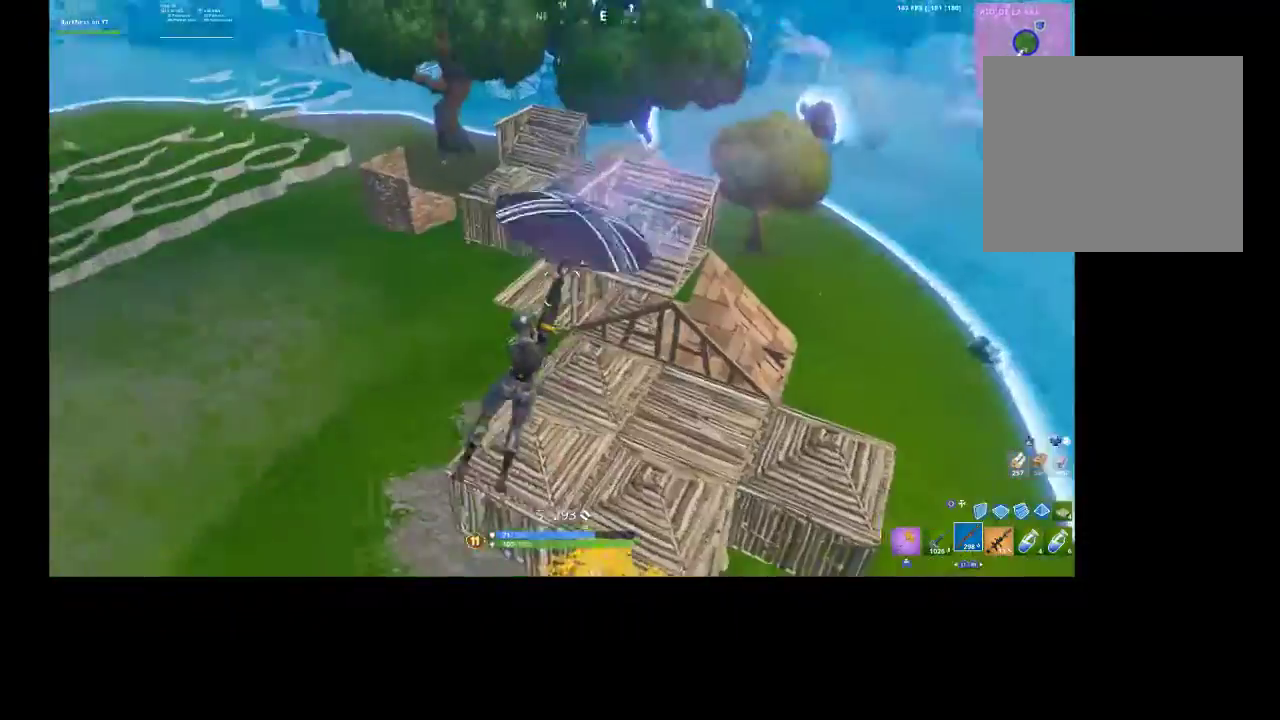
{"buttons": [], "left_stick": "up", "right_stick": "center", "events": [[133, "right_stick", "right"], [300, "right_stick", "center"], [500, "left_stick", "up"]]}
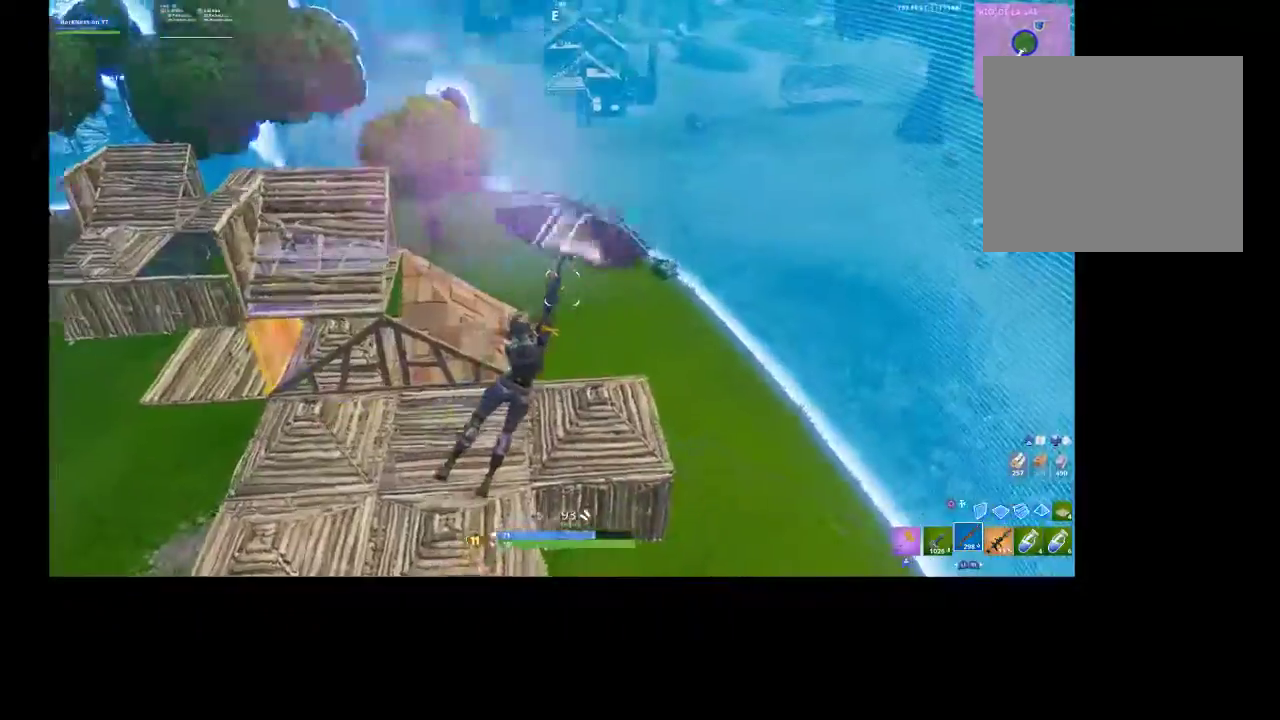
{"buttons": [], "left_stick": "up", "right_stick": "center", "events": [[200, "right_stick", "left"], [333, "right_stick", "center"]]}
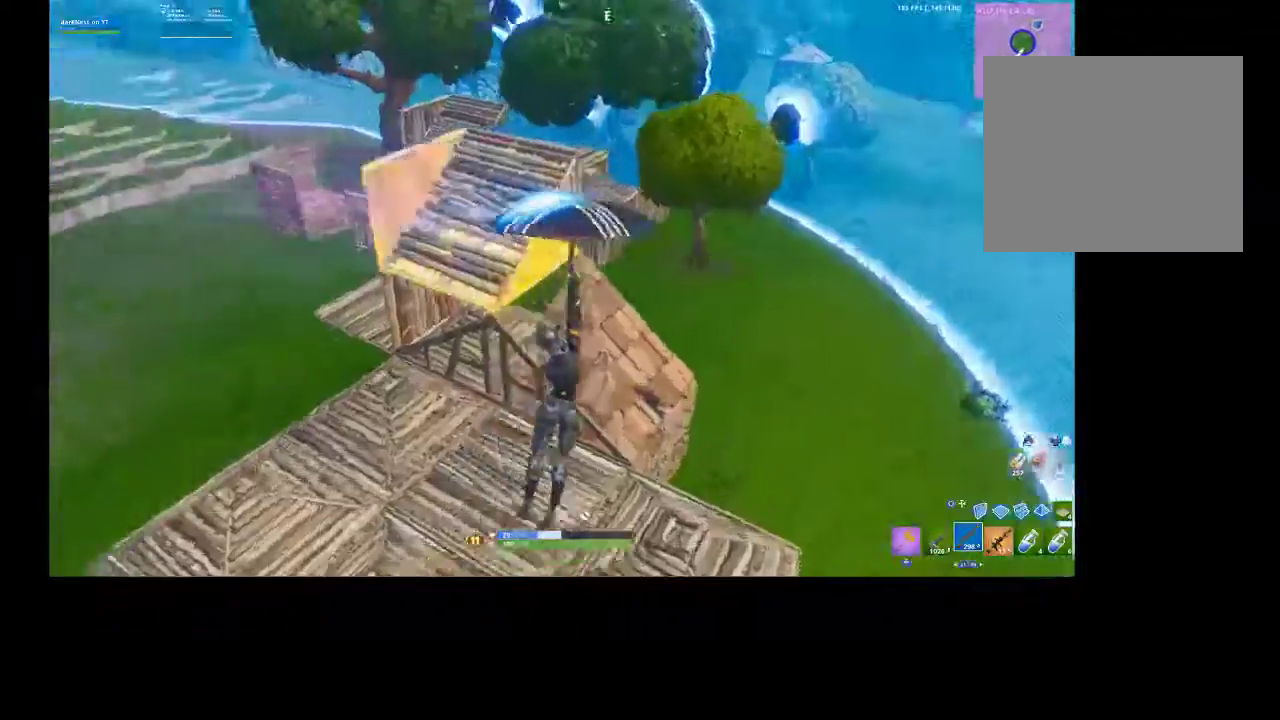
{"buttons": ["R2"], "left_stick": "up-left", "right_stick": "up-left", "events": [[100, "right_stick", "up-left"], [267, "right_stick", "center"], [300, "CIRCLE", "down"], [333, "left_stick", "up-left"], [400, "CIRCLE", "up"], [500, "R2", "down"], [500, "right_stick", "up-left"]]}
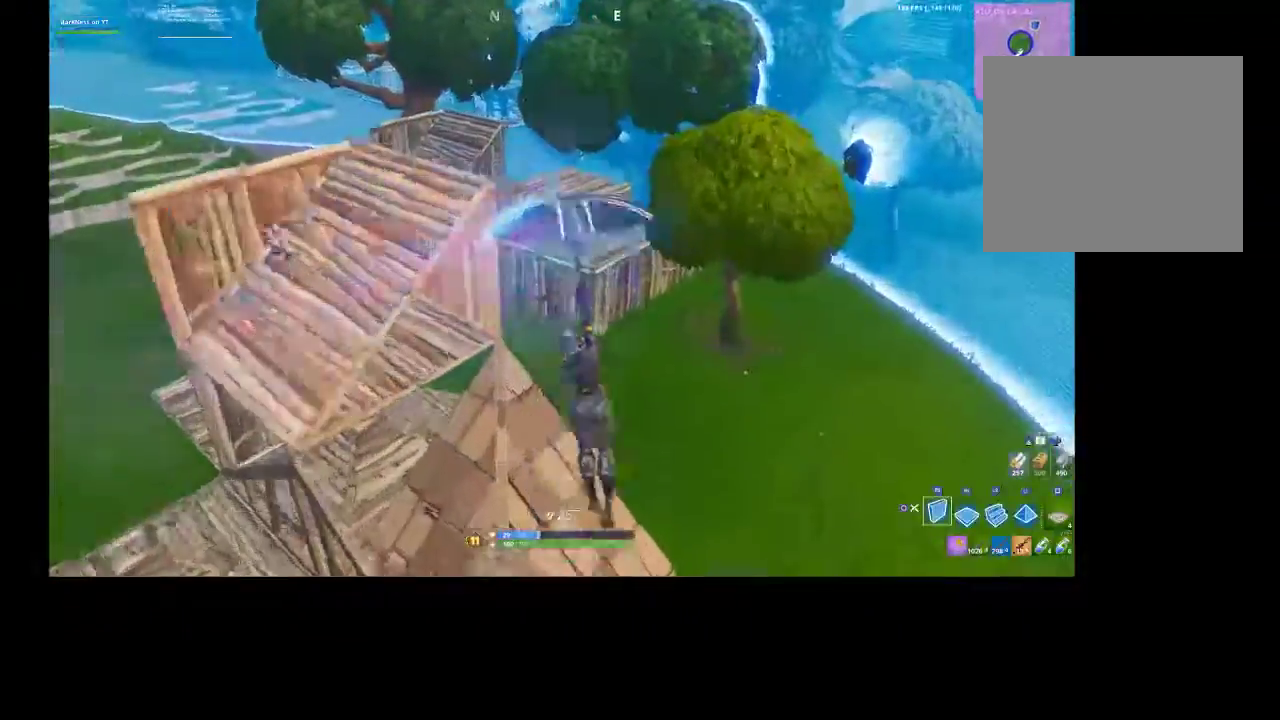
{"buttons": [], "left_stick": "up", "right_stick": "up-left", "events": [[133, "left_stick", "left"], [233, "R2", "up"], [233, "right_stick", "center"], [267, "left_stick", "center"], [400, "left_stick", "up"], [467, "right_stick", "up-left"]]}
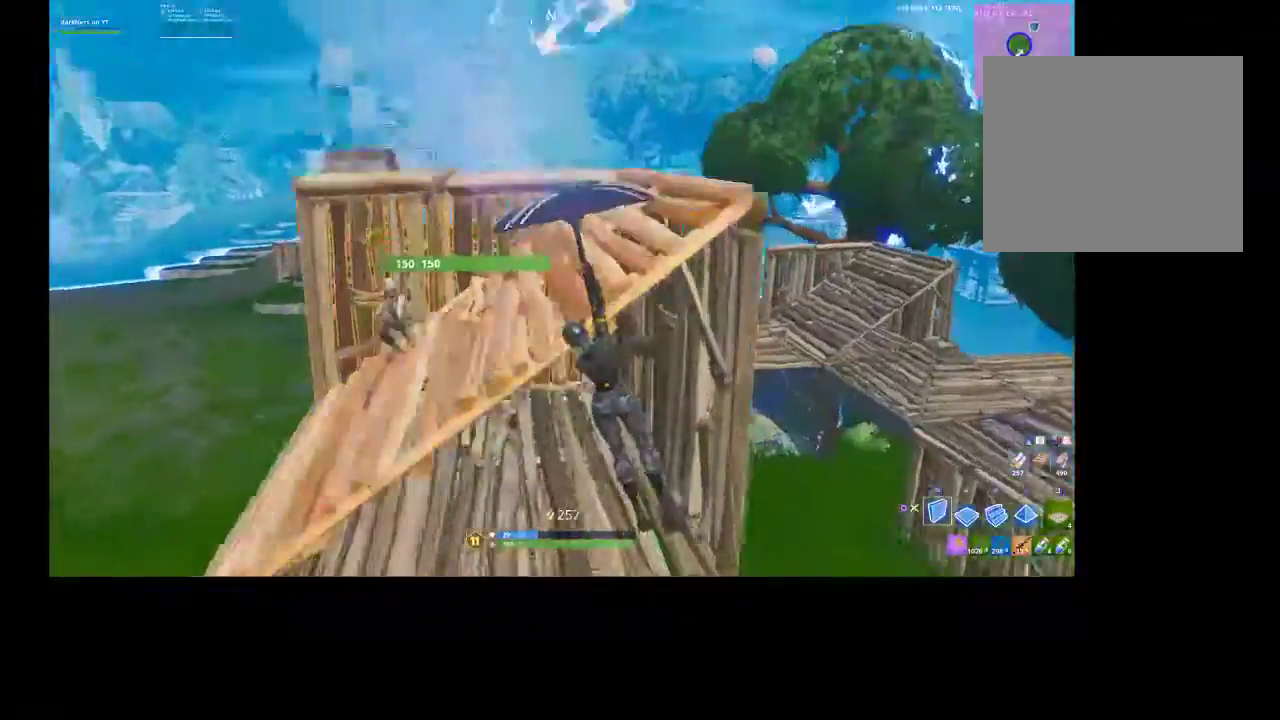
{"buttons": ["R2"], "left_stick": "right", "right_stick": "center", "events": [[167, "right_stick", "center"], [233, "L1", "down"], [233, "right_stick", "down-left"], [333, "R2", "down"], [367, "L1", "up"], [367, "left_stick", "up-right"], [433, "right_stick", "center"], [500, "left_stick", "right"]]}
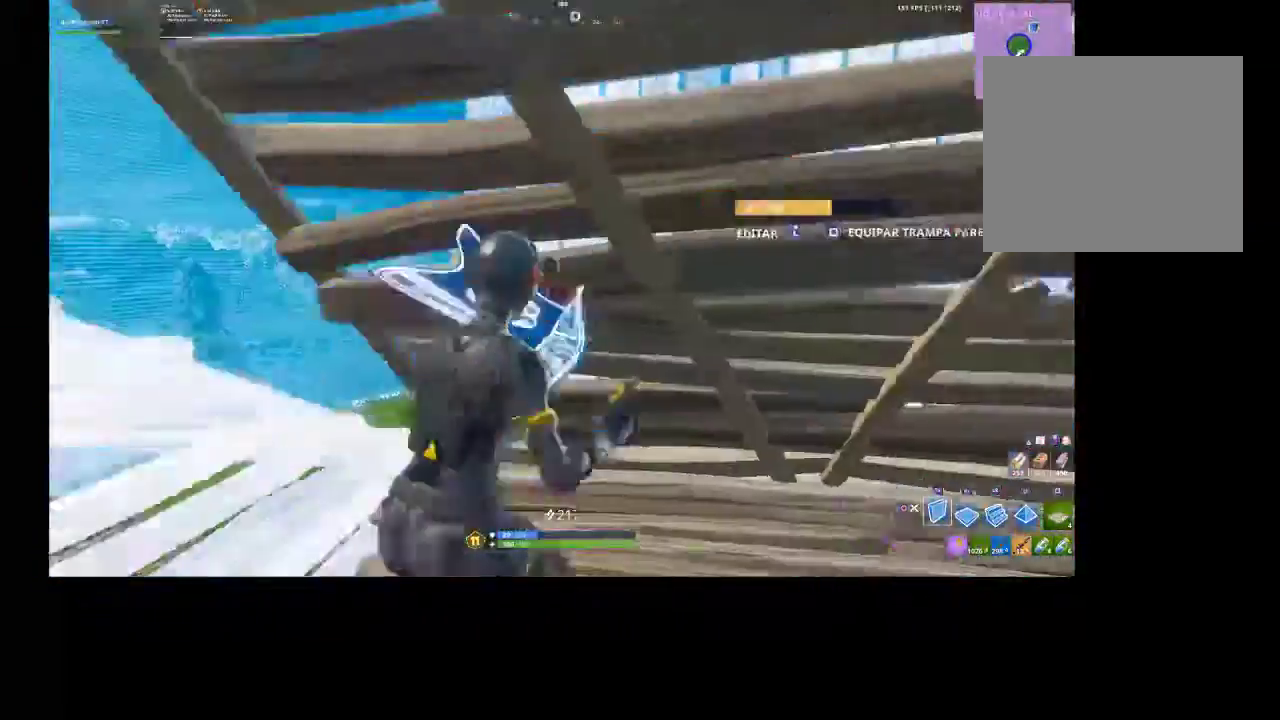
{"buttons": ["SQUARE", "R2"], "left_stick": "left", "right_stick": "center", "events": [[33, "right_stick", "up-right"], [133, "left_stick", "down-right"], [133, "right_stick", "left"], [300, "left_stick", "down-left"], [300, "right_stick", "center"], [367, "SQUARE", "down"], [367, "left_stick", "left"], [433, "SQUARE", "up"], [500, "SQUARE", "down"]]}
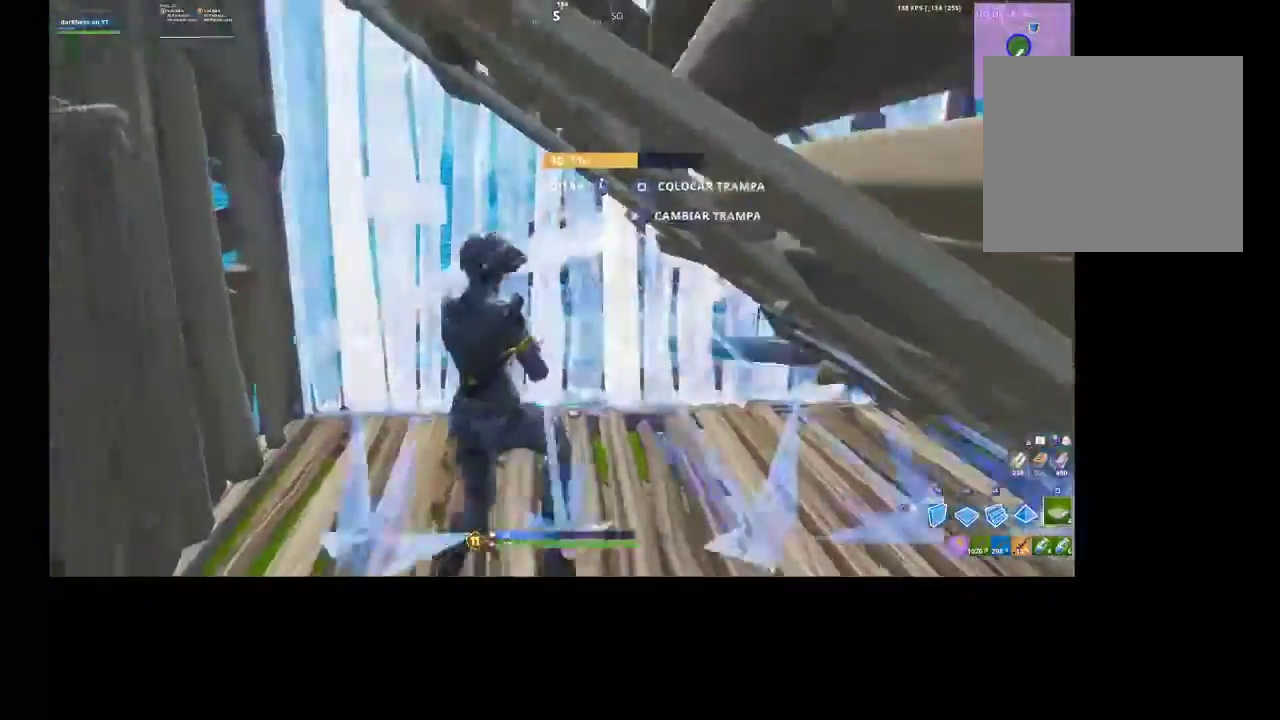
{"buttons": ["R2"], "left_stick": "down-right", "right_stick": "up-right", "events": [[67, "R2", "up"], [67, "SQUARE", "up"], [100, "CIRCLE", "down"], [133, "left_stick", "right"], [200, "CIRCLE", "up"], [233, "left_stick", "down-right"], [333, "L1", "down"], [333, "right_stick", "up-right"], [433, "L1", "up"], [467, "R2", "down"]]}
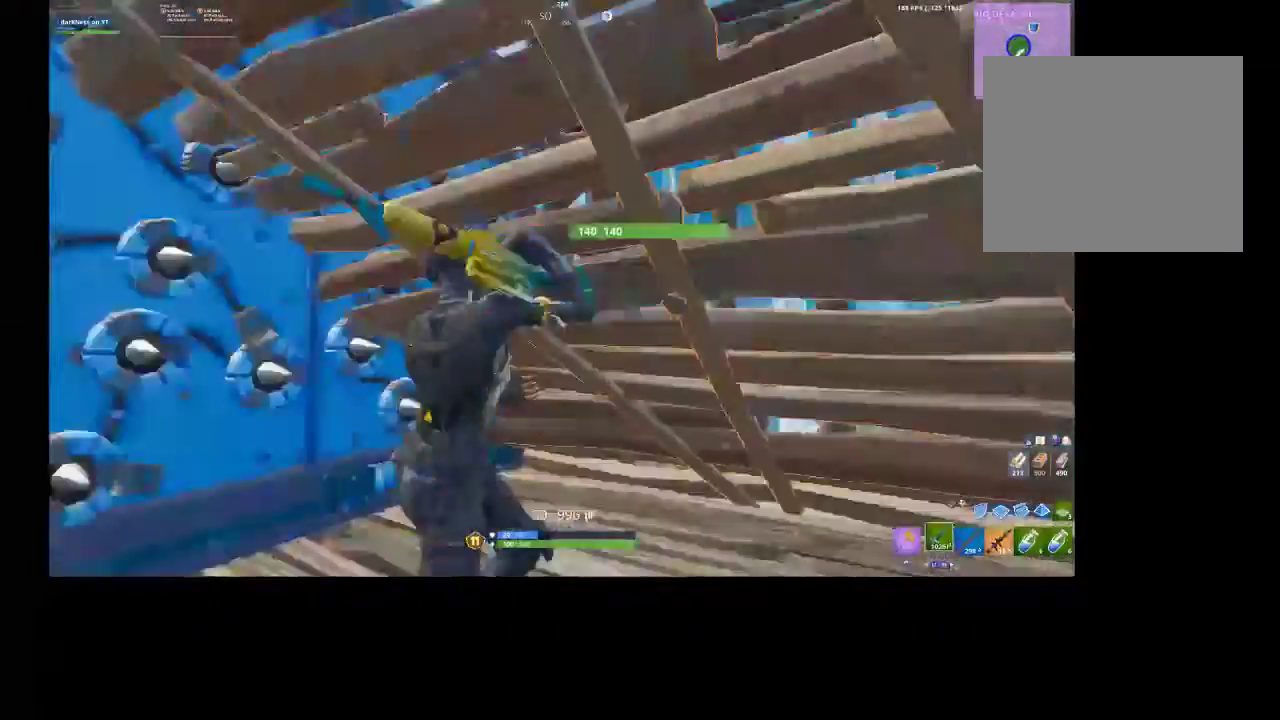
{"buttons": ["R2"], "left_stick": "center", "right_stick": "right", "events": [[67, "left_stick", "down-left"], [67, "right_stick", "center"], [300, "left_stick", "center"], [467, "right_stick", "right"]]}
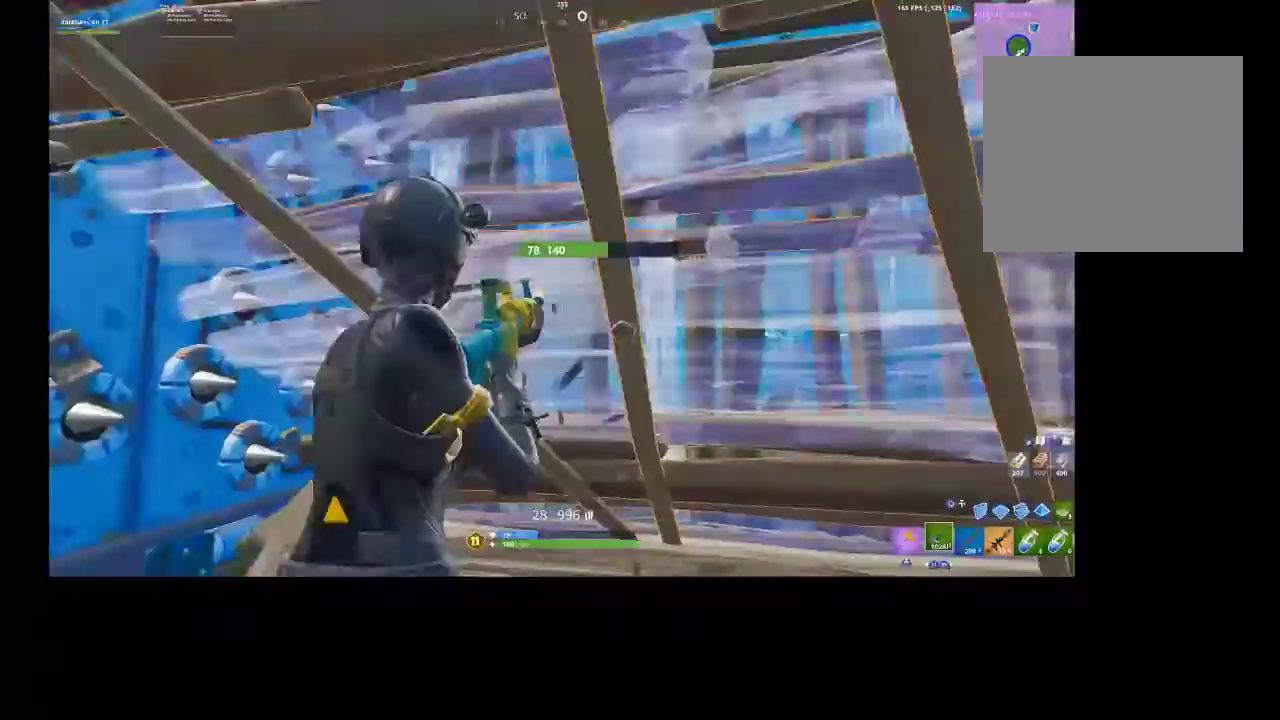
{"buttons": ["CIRCLE", "R2"], "left_stick": "left", "right_stick": "center", "events": [[167, "left_stick", "left"], [467, "right_stick", "center"], [500, "CIRCLE", "down"]]}
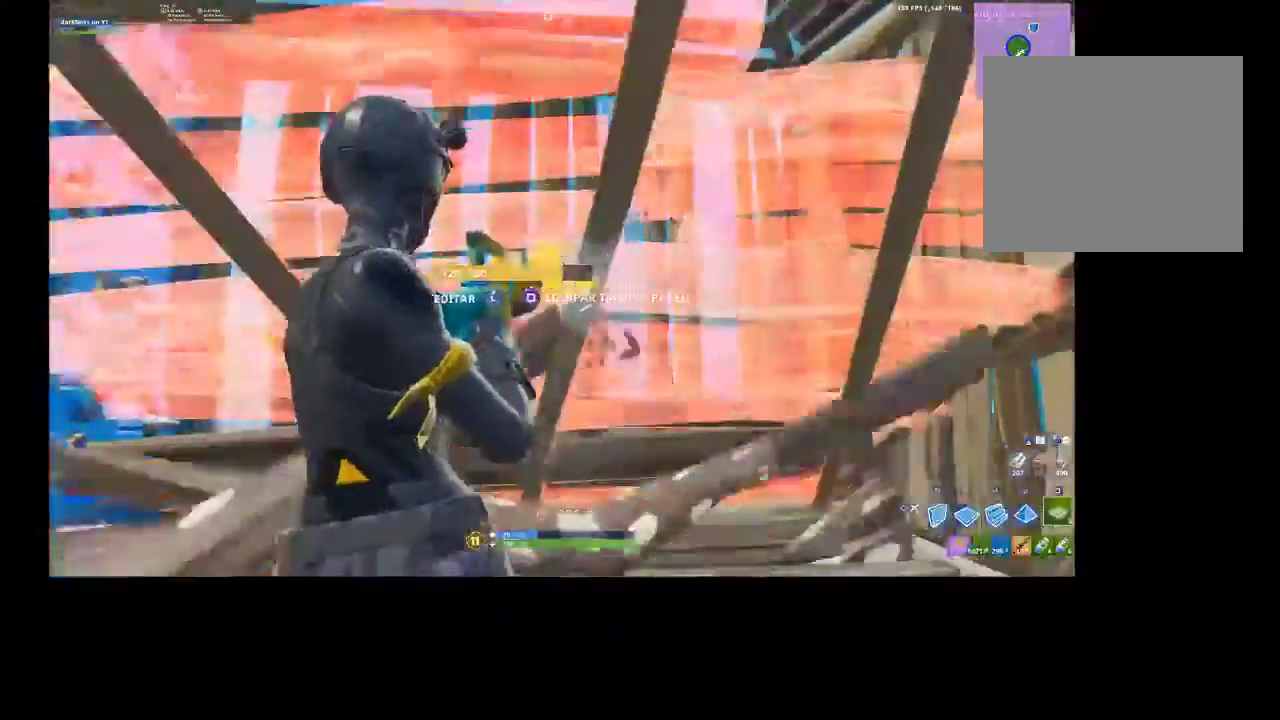
{"buttons": ["CROSS"], "left_stick": "up-left", "right_stick": "center", "events": [[33, "R2", "up"], [100, "CIRCLE", "up"], [100, "left_stick", "down"], [267, "SQUARE", "down"], [333, "SQUARE", "up"], [400, "CROSS", "down"], [433, "left_stick", "up-left"]]}
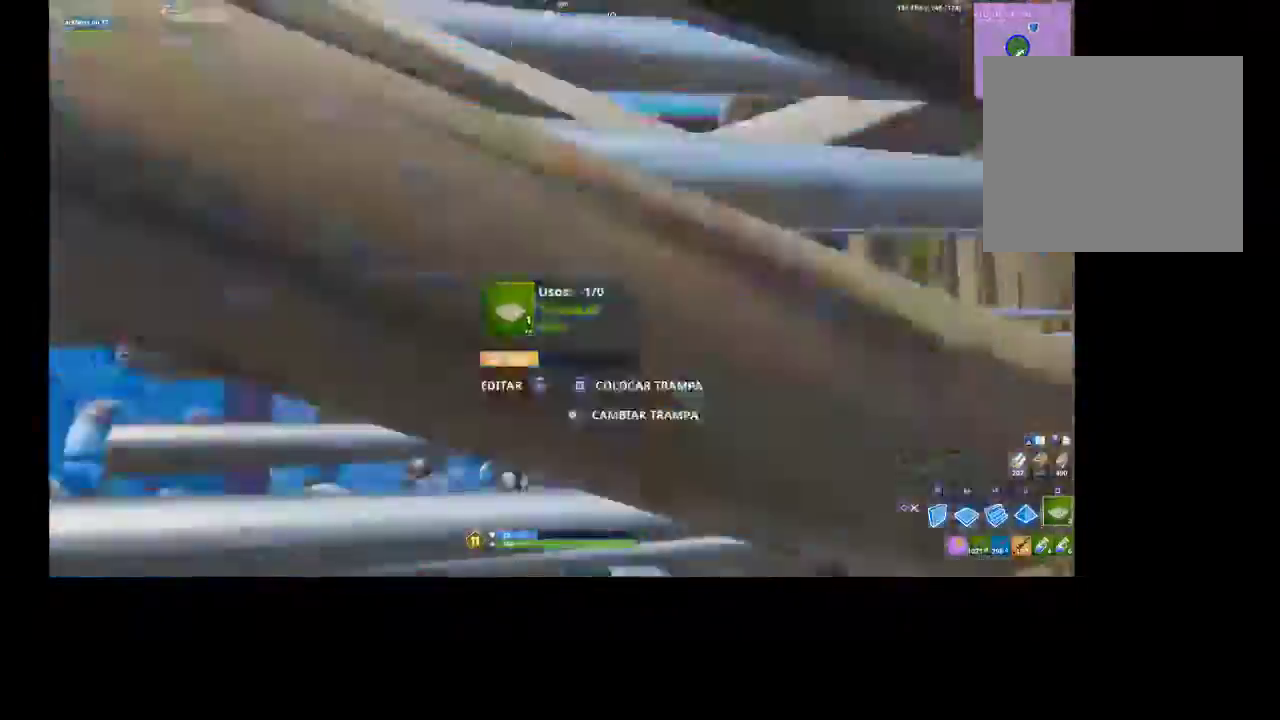
{"buttons": [], "left_stick": "center", "right_stick": "down-right", "events": [[33, "CROSS", "up"], [33, "L2", "down"], [33, "left_stick", "up"], [33, "right_stick", "down"], [267, "CIRCLE", "down"], [267, "L2", "up"], [267, "right_stick", "center"], [300, "left_stick", "center"], [367, "CIRCLE", "up"], [367, "R1", "down"], [367, "R2", "down"], [467, "R1", "up"], [467, "R2", "up"], [467, "right_stick", "down-right"]]}
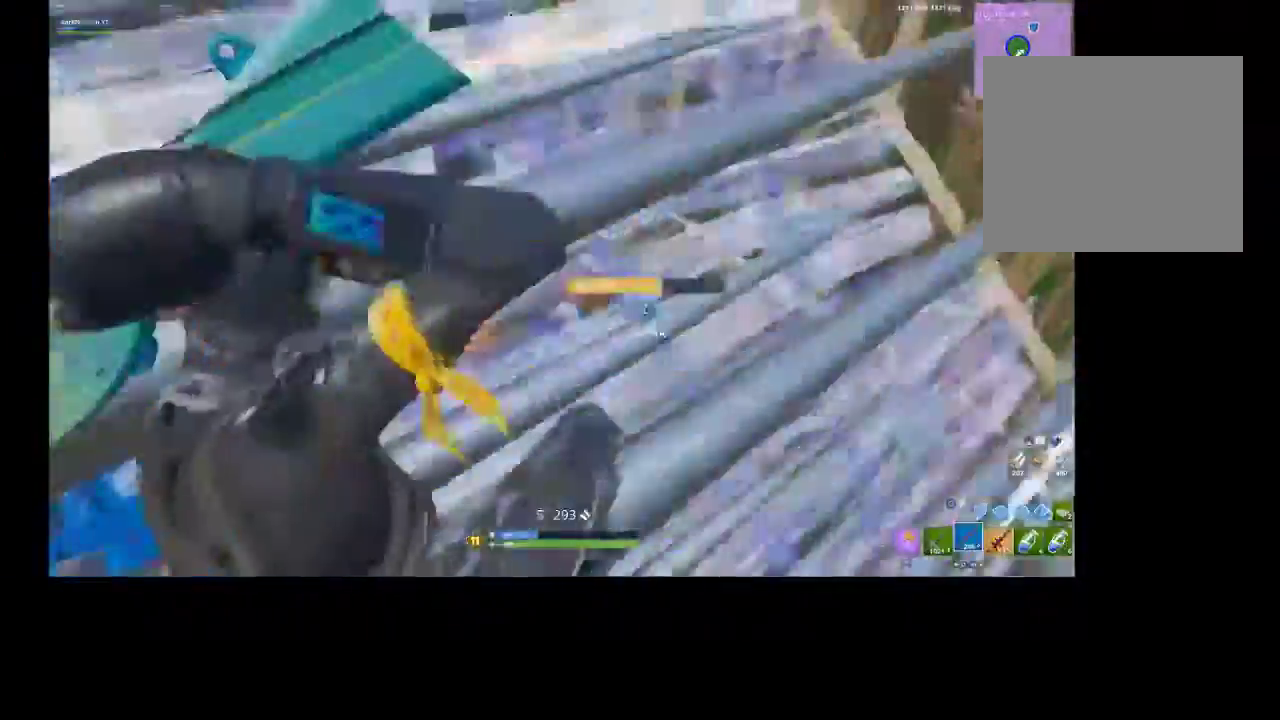
{"buttons": [], "left_stick": "up-left", "right_stick": "center", "events": [[33, "right_stick", "right"], [100, "L3", "down"], [200, "R2", "down"], [200, "right_stick", "up-left"], [233, "L3", "up"], [233, "left_stick", "left"], [333, "CIRCLE", "down"], [333, "right_stick", "center"], [400, "R2", "up"], [433, "CIRCLE", "up"], [433, "left_stick", "up-left"]]}
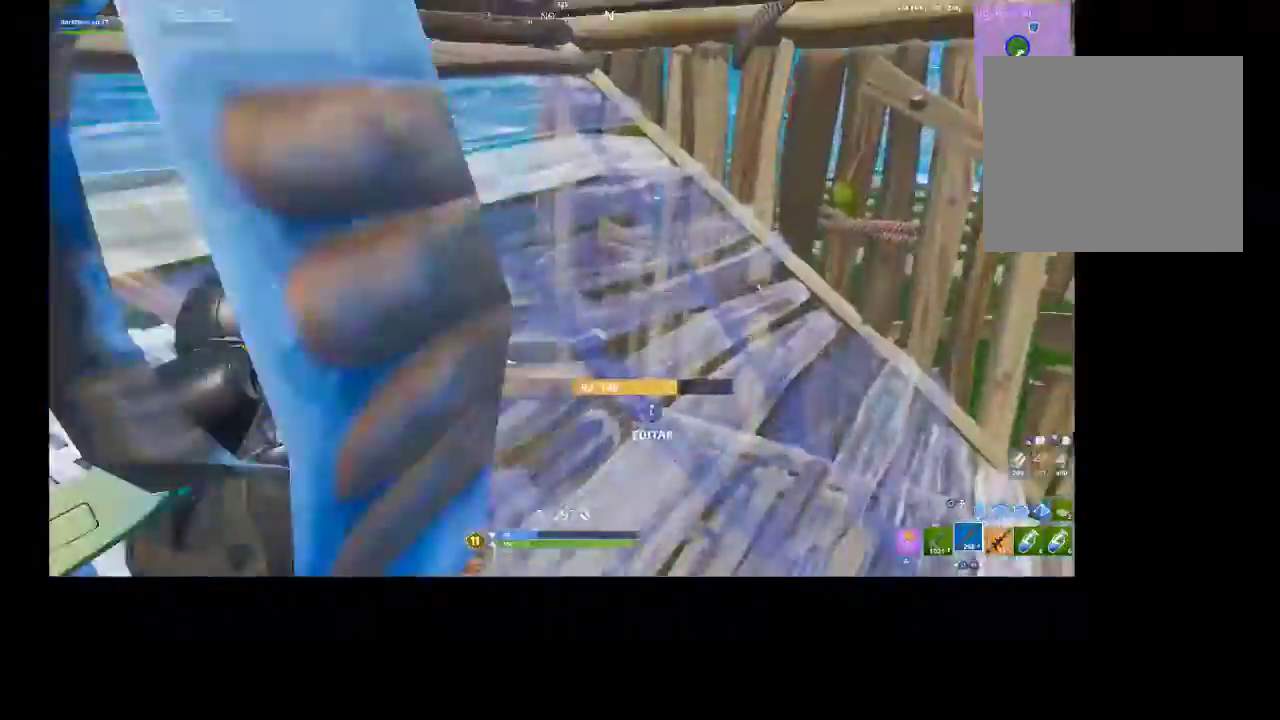
{"buttons": ["L3"], "left_stick": "down-right", "right_stick": "down-right", "events": [[33, "right_stick", "left"], [167, "right_stick", "center"], [300, "left_stick", "down-right"], [333, "right_stick", "down-right"], [467, "L3", "down"]]}
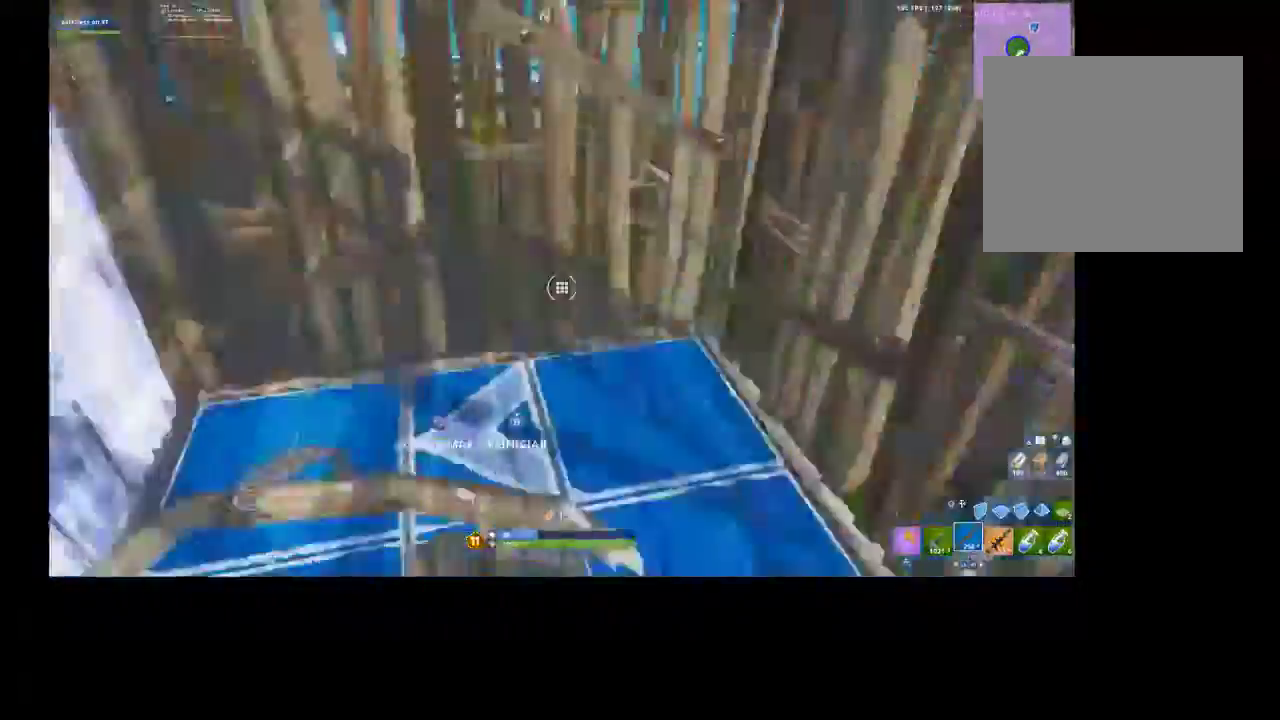
{"buttons": [], "left_stick": "down-right", "right_stick": "up-left", "events": [[67, "L3", "up"], [100, "R2", "down"], [100, "right_stick", "left"], [167, "left_stick", "left"], [233, "right_stick", "center"], [267, "CIRCLE", "down"], [333, "CIRCLE", "up"], [333, "R2", "up"], [367, "left_stick", "center"], [433, "left_stick", "right"], [467, "right_stick", "up-left"], [500, "left_stick", "down-right"]]}
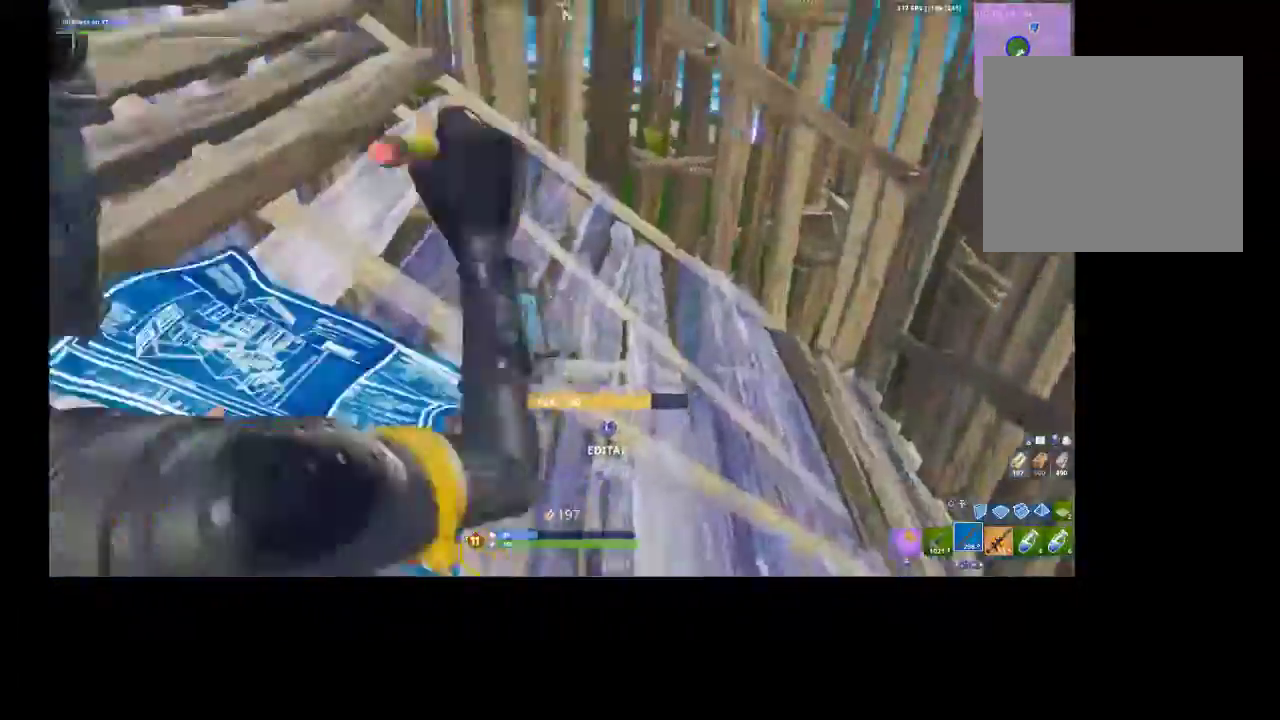
{"buttons": [], "left_stick": "right", "right_stick": "center", "events": [[300, "right_stick", "center"], [367, "TOUCHPAD", "down"], [433, "TOUCHPAD", "up"], [433, "left_stick", "right"]]}
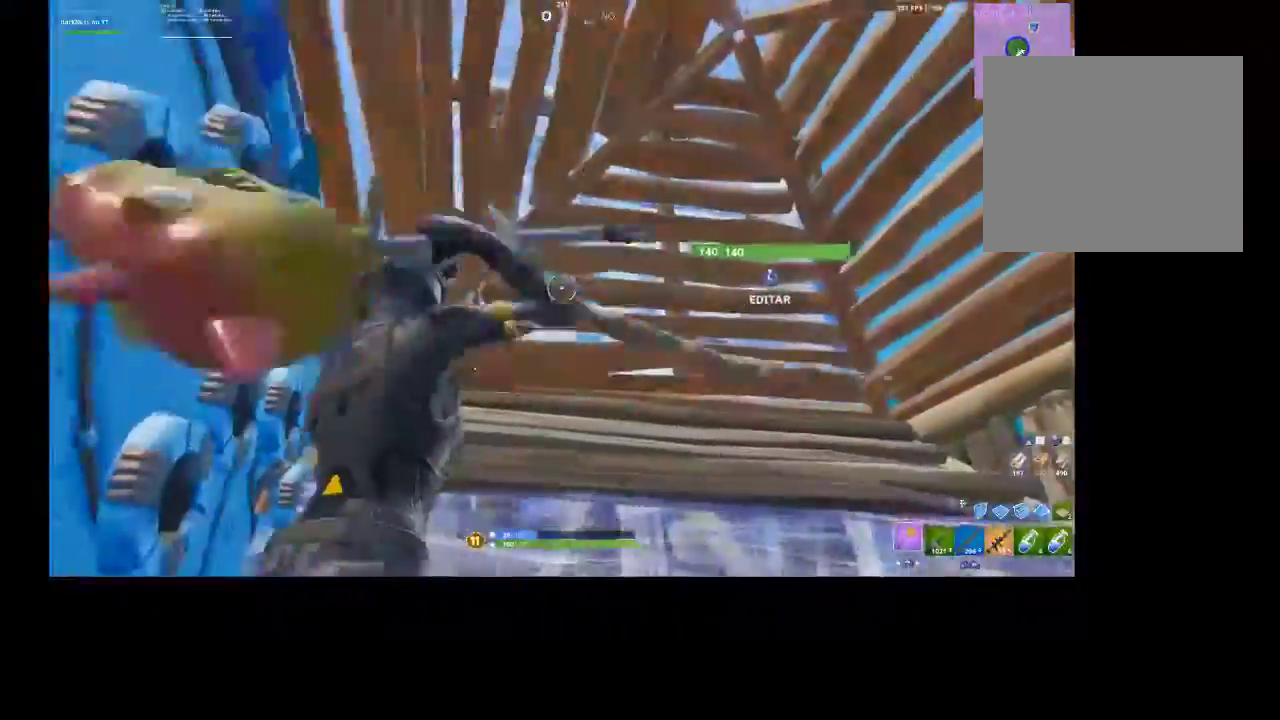
{"buttons": ["R2"], "left_stick": "up-right", "right_stick": "center", "events": [[33, "left_stick", "center"], [100, "R2", "down"], [167, "R3", "down"], [233, "left_stick", "up-right"], [267, "R3", "up"]]}
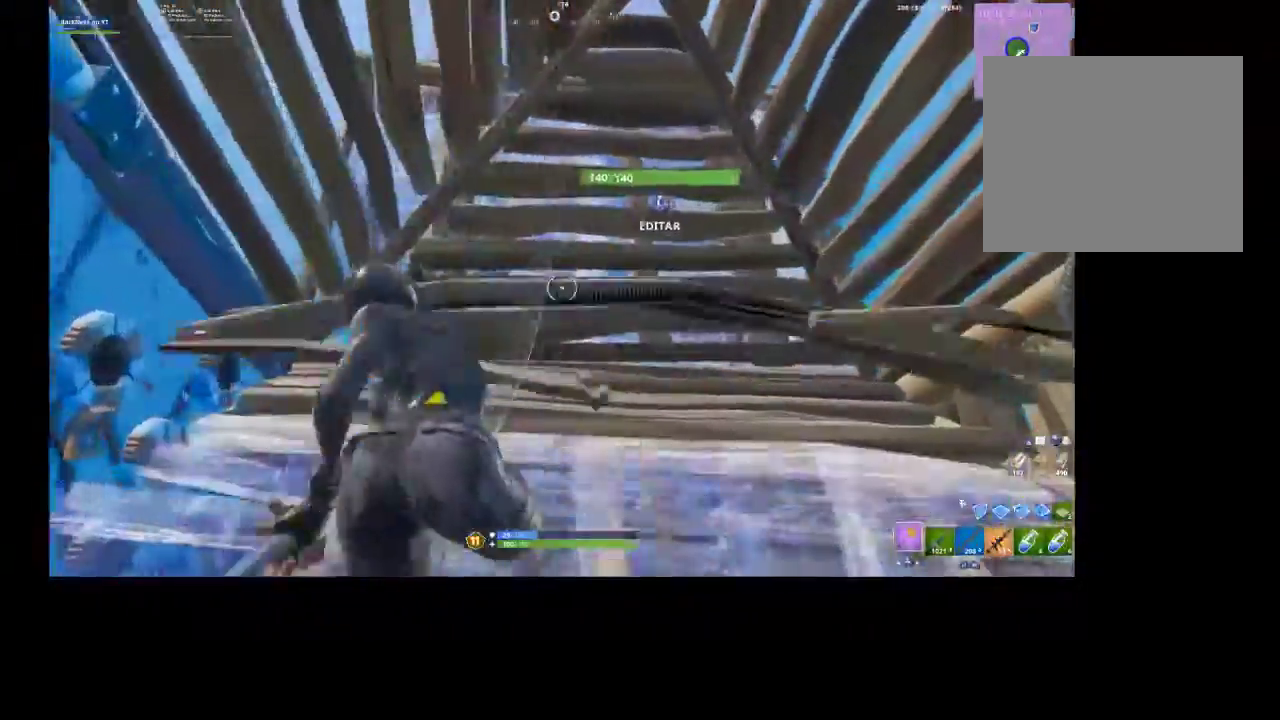
{"buttons": ["R2"], "left_stick": "center", "right_stick": "right", "events": [[333, "R3", "down"], [433, "R3", "up"], [467, "right_stick", "right"], [500, "left_stick", "center"]]}
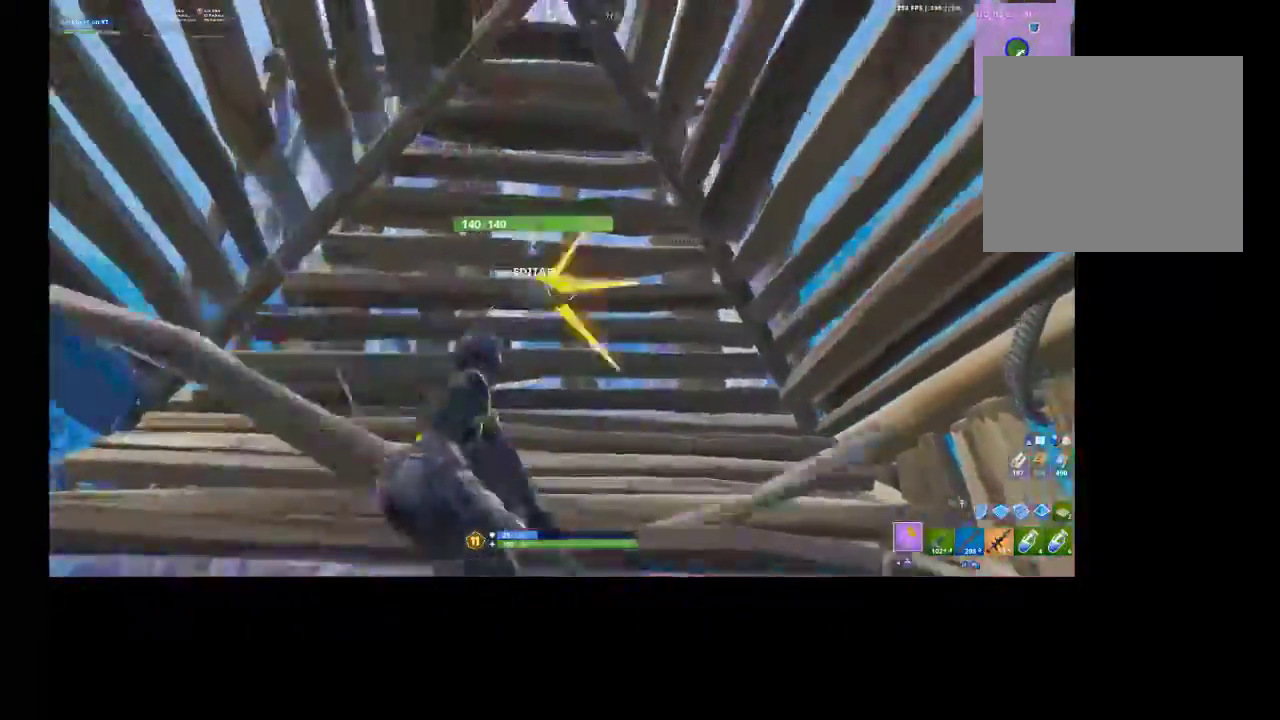
{"buttons": ["R2"], "left_stick": "up", "right_stick": "down-right", "events": [[233, "left_stick", "up"], [233, "right_stick", "center"], [500, "right_stick", "down-right"]]}
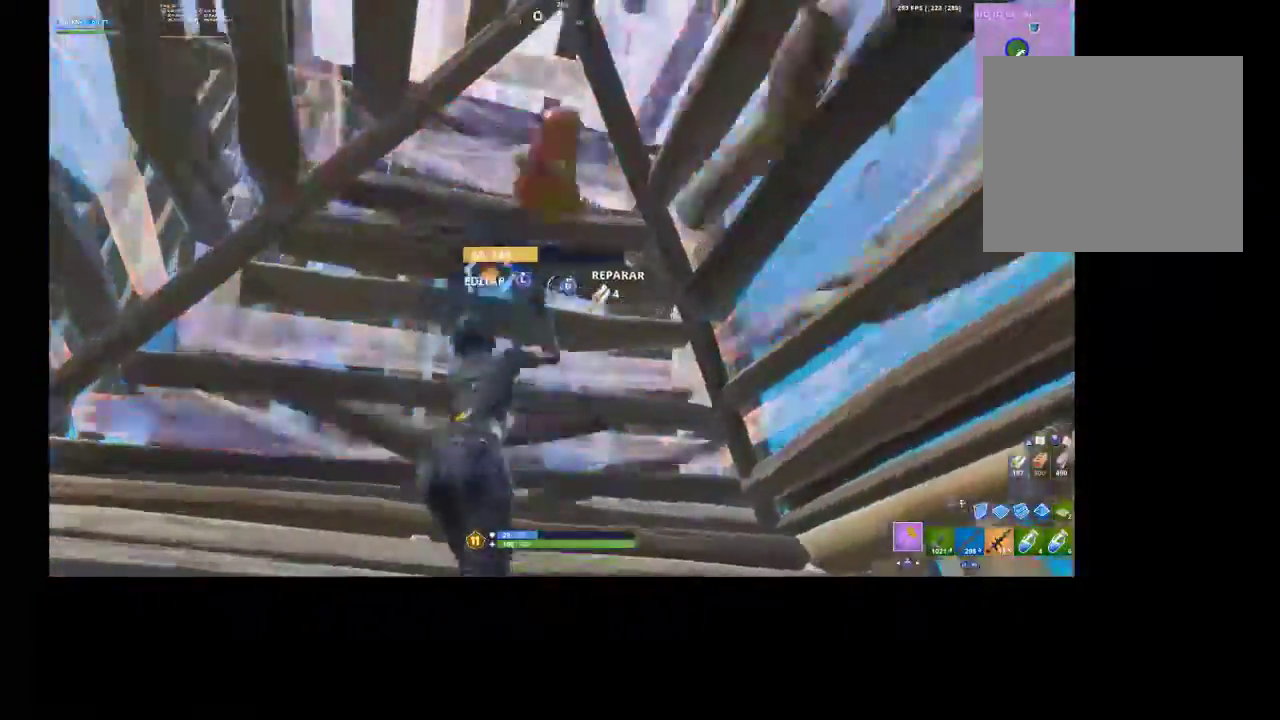
{"buttons": [], "left_stick": "up", "right_stick": "center", "events": [[133, "R1", "down"], [233, "right_stick", "center"], [300, "R1", "up"], [300, "R2", "up"], [333, "CROSS", "down"], [367, "CIRCLE", "down"], [400, "CROSS", "up"], [467, "CIRCLE", "up"]]}
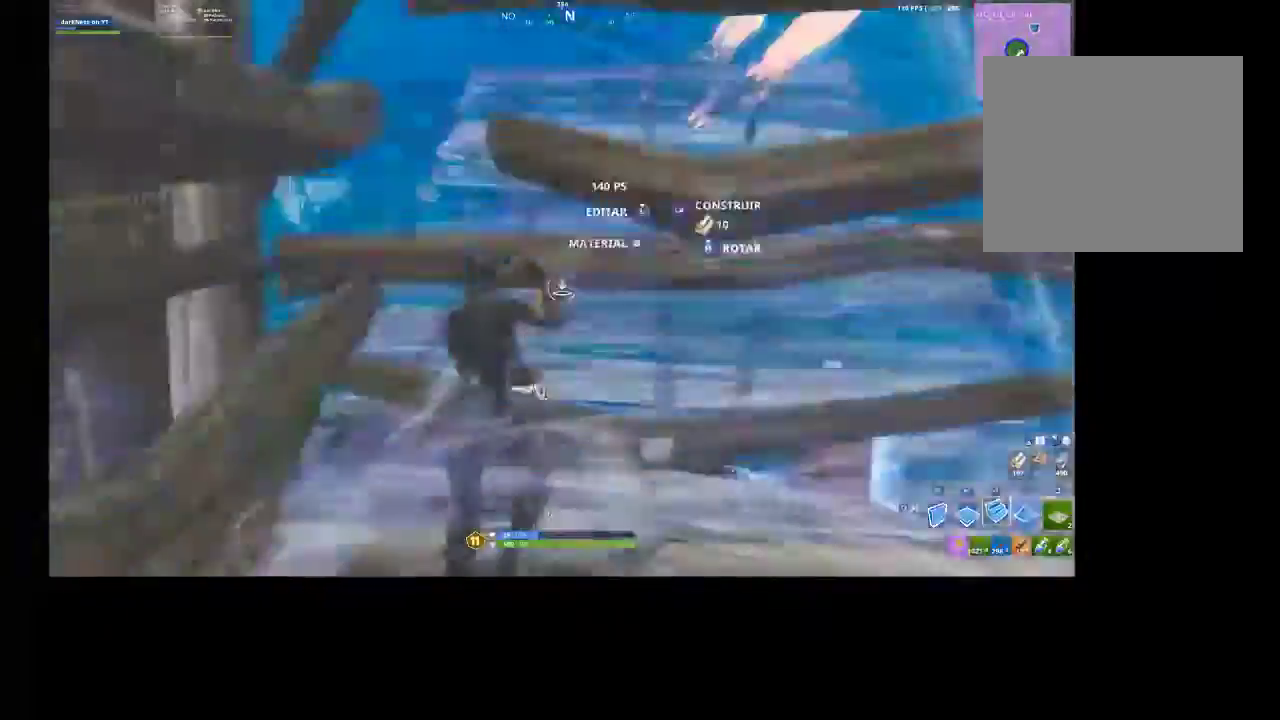
{"buttons": ["R2"], "left_stick": "up-left", "right_stick": "center", "events": [[33, "right_stick", "down"], [67, "R1", "down"], [67, "R2", "down"], [200, "L2", "down"], [200, "R1", "up"], [200, "R2", "up"], [200, "right_stick", "center"], [267, "left_stick", "up-left"], [300, "L2", "up"], [300, "R2", "down"], [367, "right_stick", "up-left"], [467, "right_stick", "center"]]}
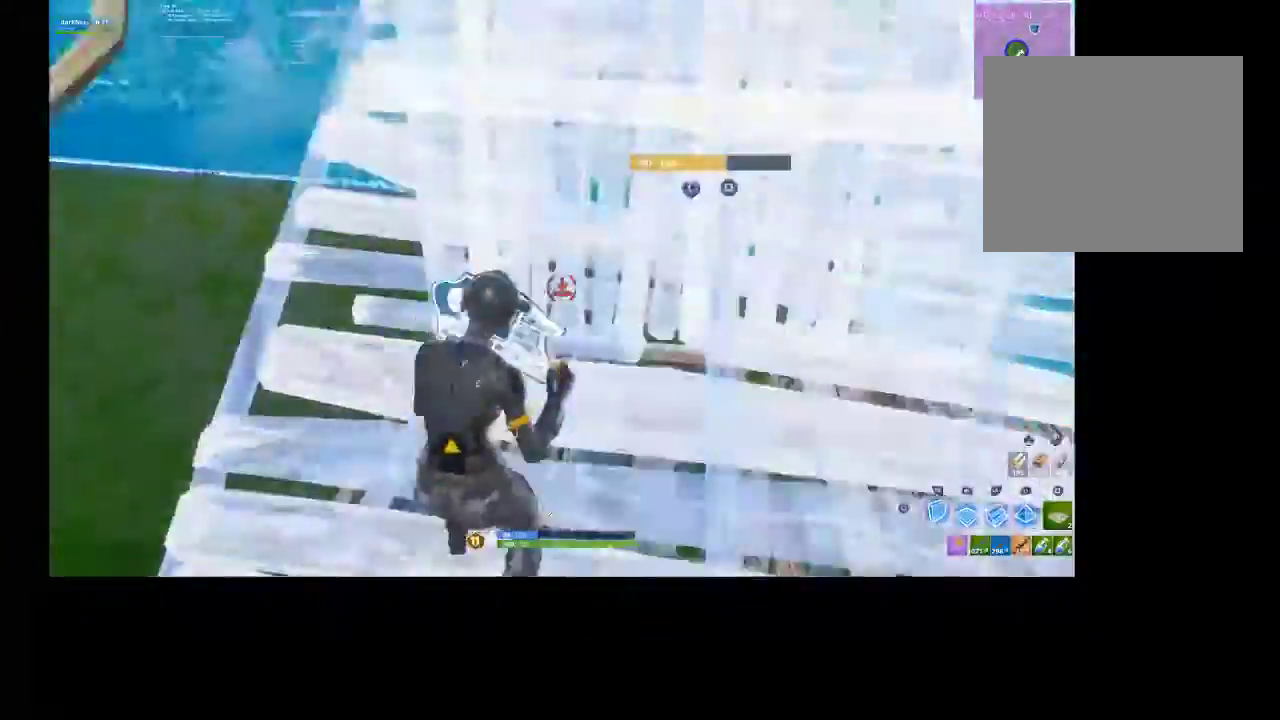
{"buttons": [], "left_stick": "up-right", "right_stick": "down-right", "events": [[67, "right_stick", "up"], [100, "left_stick", "up"], [200, "left_stick", "up-right"], [300, "right_stick", "up-right"], [400, "CROSS", "down"], [400, "right_stick", "right"], [467, "R2", "up"], [500, "CROSS", "up"], [500, "right_stick", "down-right"]]}
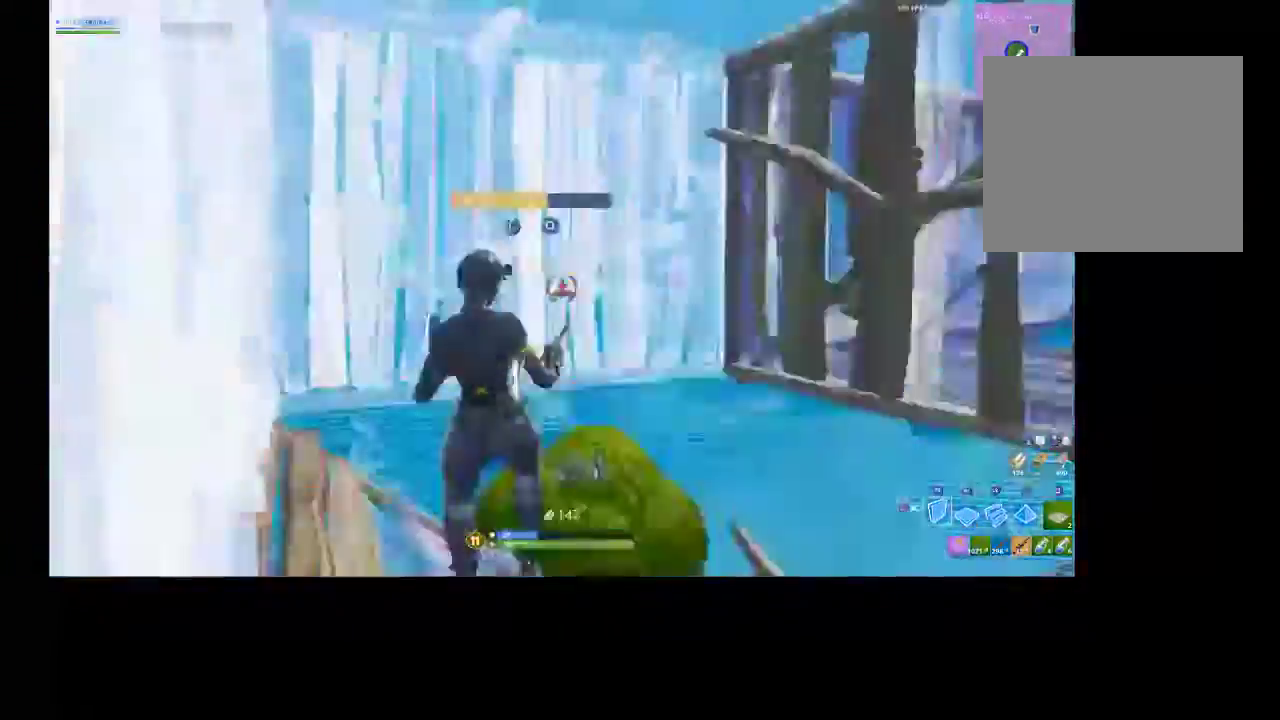
{"buttons": ["CROSS", "R2"], "left_stick": "up", "right_stick": "up-right", "events": [[33, "right_stick", "down"], [67, "R1", "down"], [67, "R2", "down"], [100, "left_stick", "up"], [100, "right_stick", "center"], [133, "L2", "down"], [133, "R1", "up"], [133, "R2", "up"], [267, "L2", "up"], [267, "right_stick", "up-left"], [400, "R2", "down"], [433, "right_stick", "up-right"], [467, "CROSS", "down"]]}
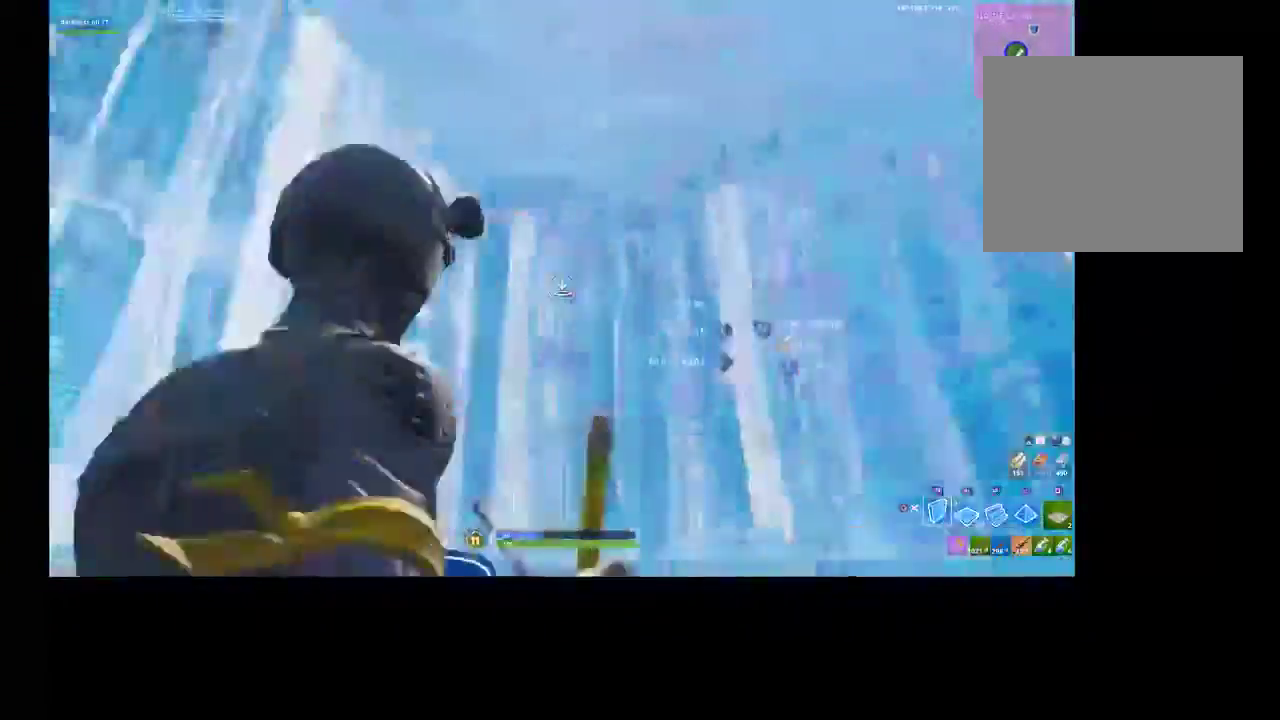
{"buttons": [], "left_stick": "up", "right_stick": "center", "events": [[67, "CROSS", "up"], [67, "R2", "up"], [67, "right_stick", "down-right"], [133, "R1", "down"], [133, "R2", "down"], [133, "right_stick", "down-left"], [233, "right_stick", "up"], [267, "L2", "down"], [300, "R1", "up"], [300, "R2", "up"], [333, "right_stick", "center"], [367, "CIRCLE", "down"], [367, "L2", "up"], [467, "CIRCLE", "up"]]}